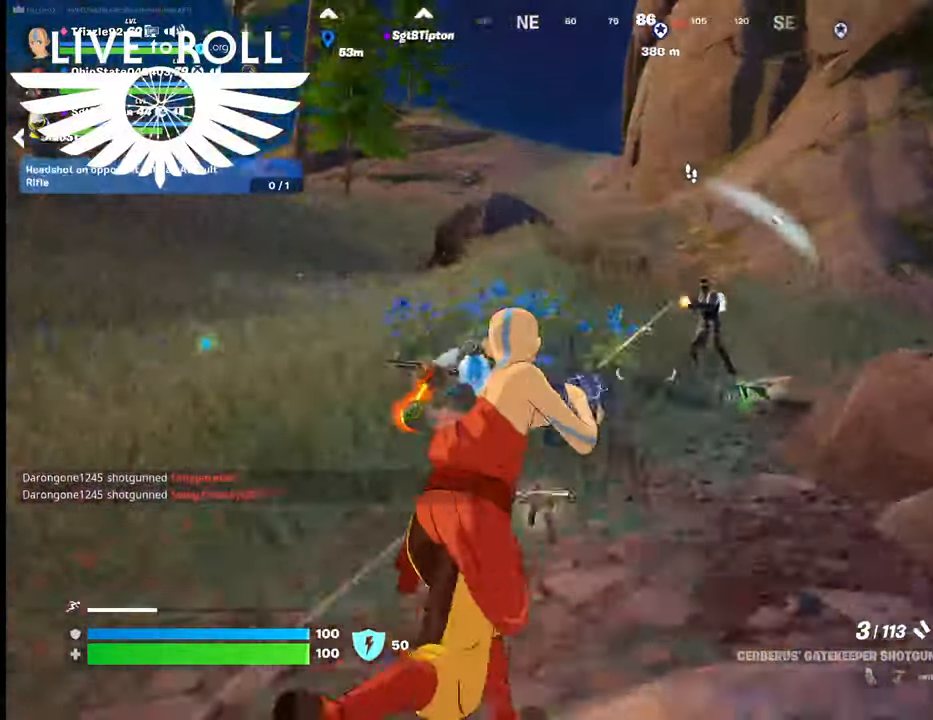
Gameplay with a controller (Xbox layout); each line is a JSON object with the inputs held at the frame after it. "events" lists button and stick changes between this image and that frame as [ms after this image, input, new state], when the widget could be followed in between.
{"buttons": [], "left_stick": "up", "right_stick": "right", "events": [[134, "left_stick", "up-right"], [400, "right_stick", "right"], [500, "left_stick", "up"]]}
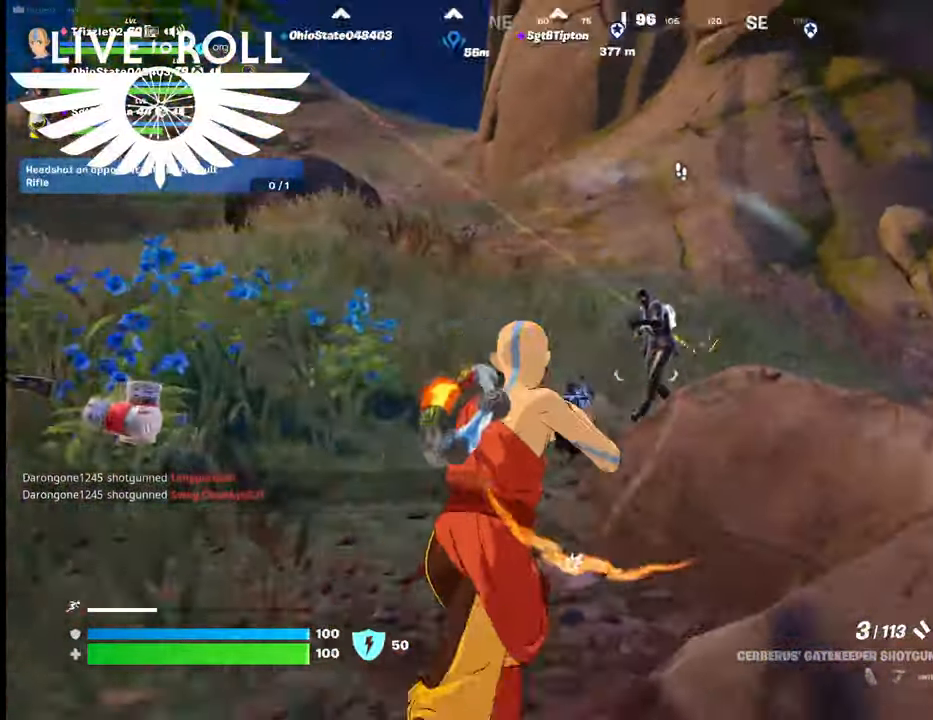
{"buttons": [], "left_stick": "up-left", "right_stick": "center", "events": [[67, "right_stick", "center"], [100, "left_stick", "up-left"], [234, "left_stick", "up"], [300, "R2", "down"], [400, "R2", "up"], [500, "left_stick", "up-left"]]}
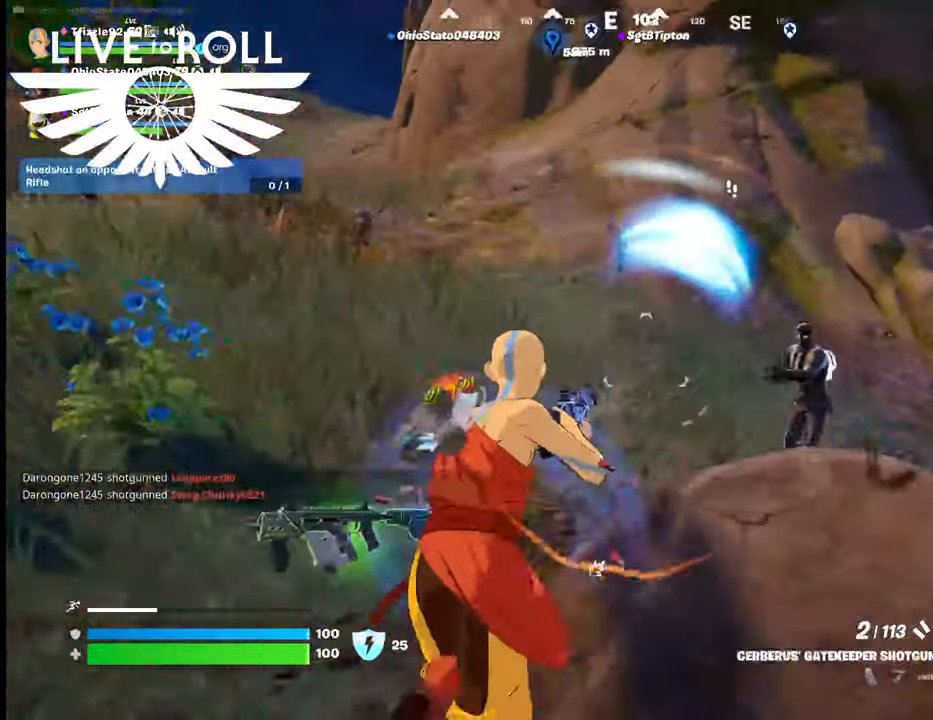
{"buttons": [], "left_stick": "left", "right_stick": "down-right", "events": [[200, "right_stick", "right"], [300, "left_stick", "left"], [467, "right_stick", "down-right"]]}
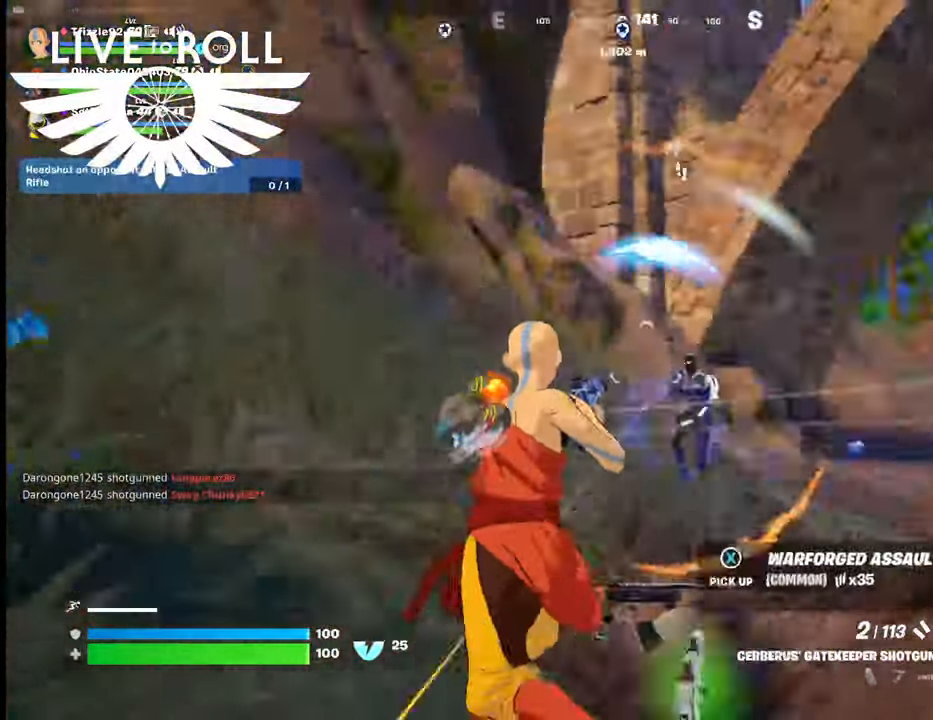
{"buttons": [], "left_stick": "up", "right_stick": "center", "events": [[267, "right_stick", "center"], [434, "left_stick", "up"]]}
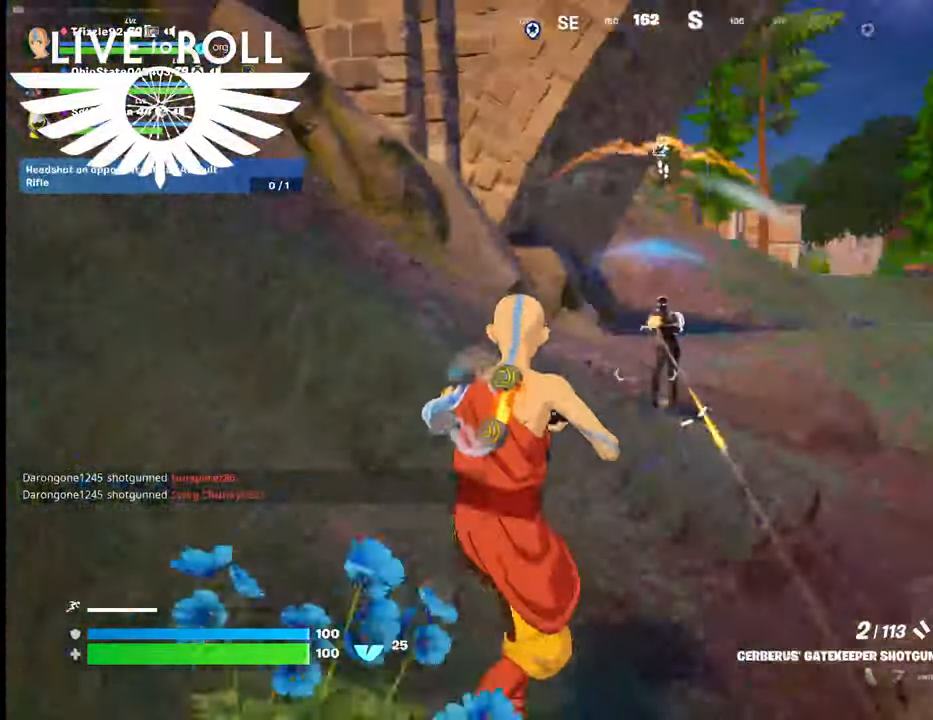
{"buttons": ["R2"], "left_stick": "up", "right_stick": "center", "events": [[400, "R2", "down"]]}
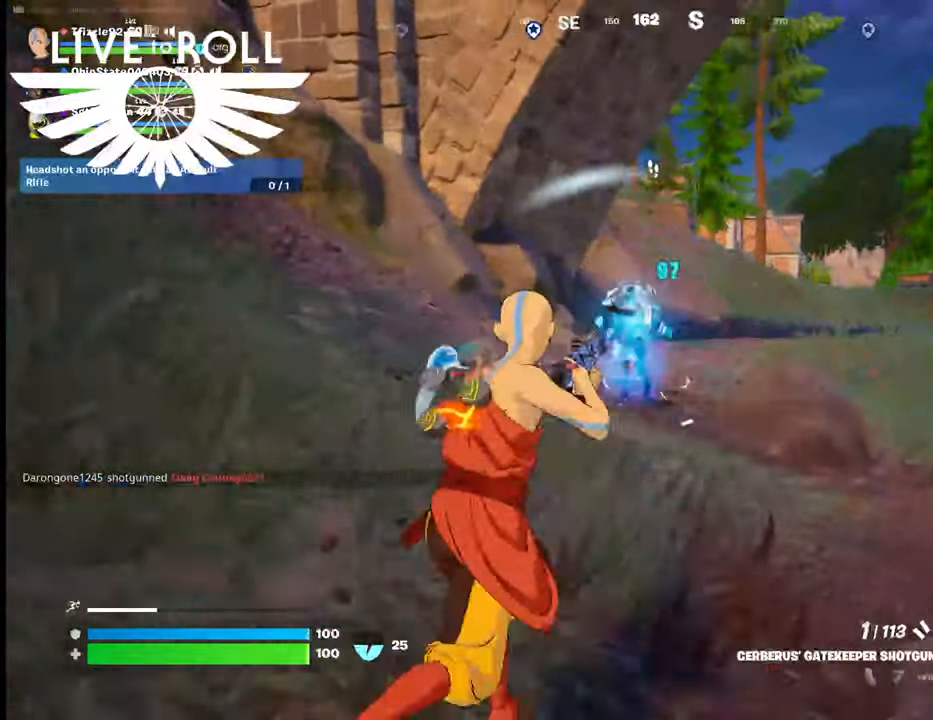
{"buttons": [], "left_stick": "up", "right_stick": "center", "events": [[34, "R2", "up"]]}
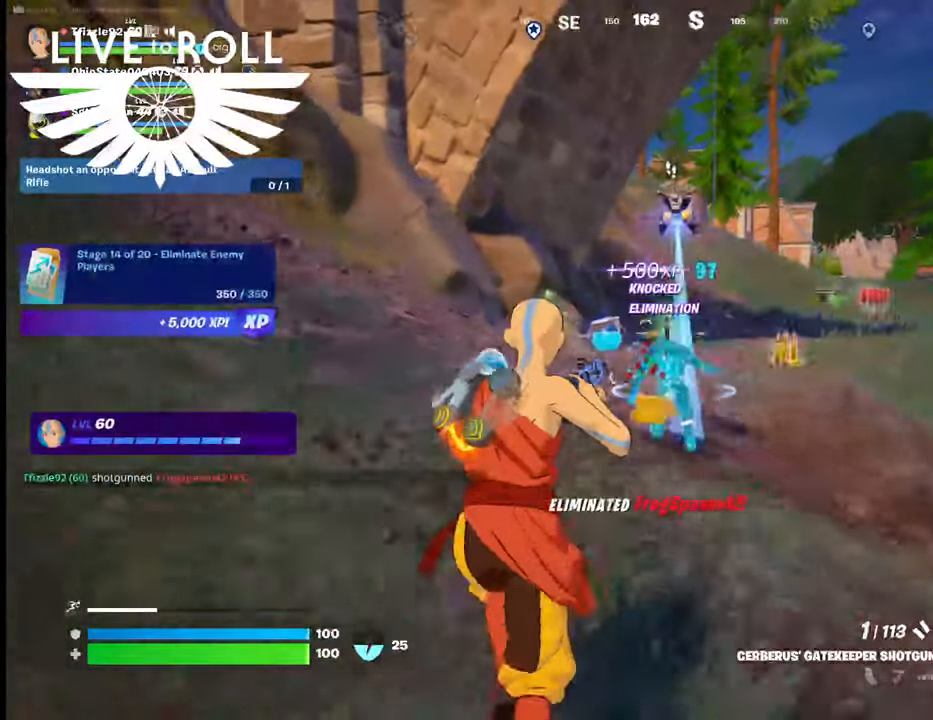
{"buttons": [], "left_stick": "up", "right_stick": "right", "events": [[500, "right_stick", "right"]]}
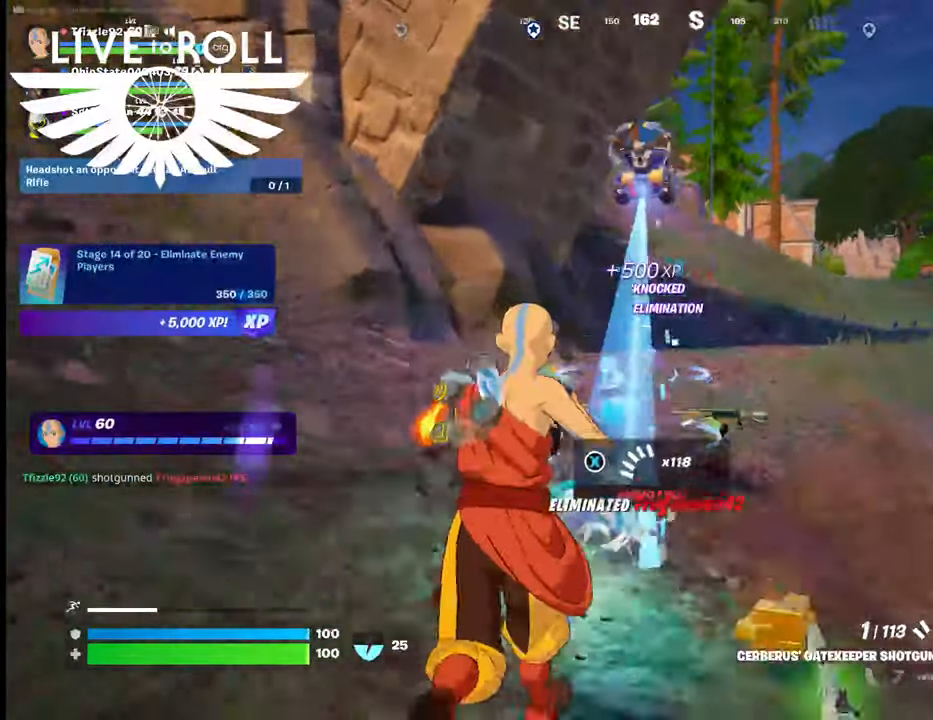
{"buttons": [], "left_stick": "up-right", "right_stick": "right", "events": [[34, "left_stick", "up-left"], [400, "left_stick", "up"], [500, "left_stick", "up-right"]]}
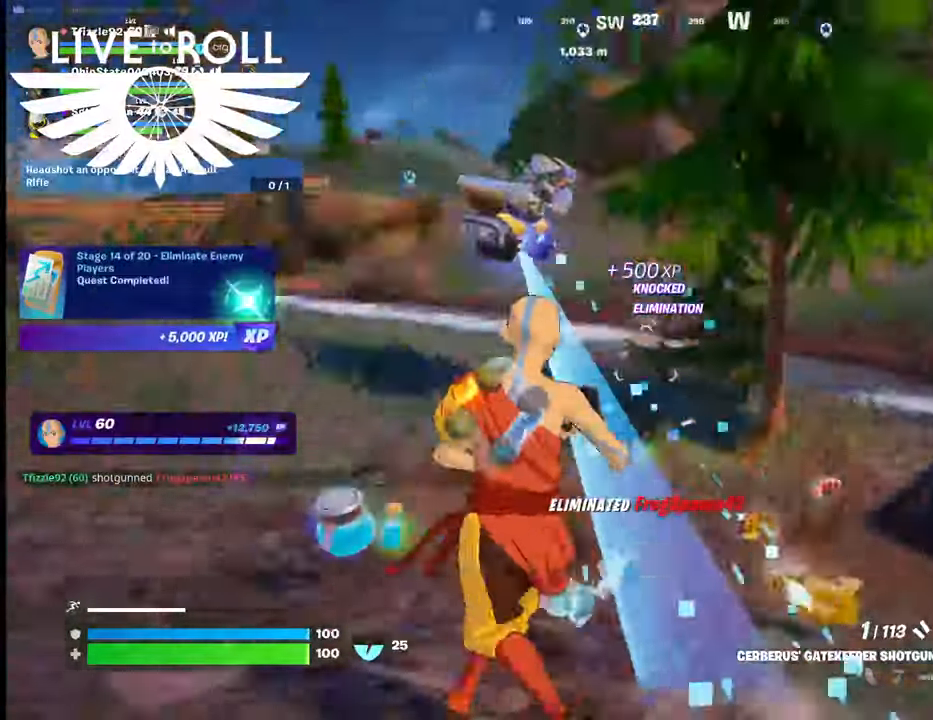
{"buttons": [], "left_stick": "up-left", "right_stick": "right", "events": [[334, "left_stick", "up"], [434, "left_stick", "up-left"]]}
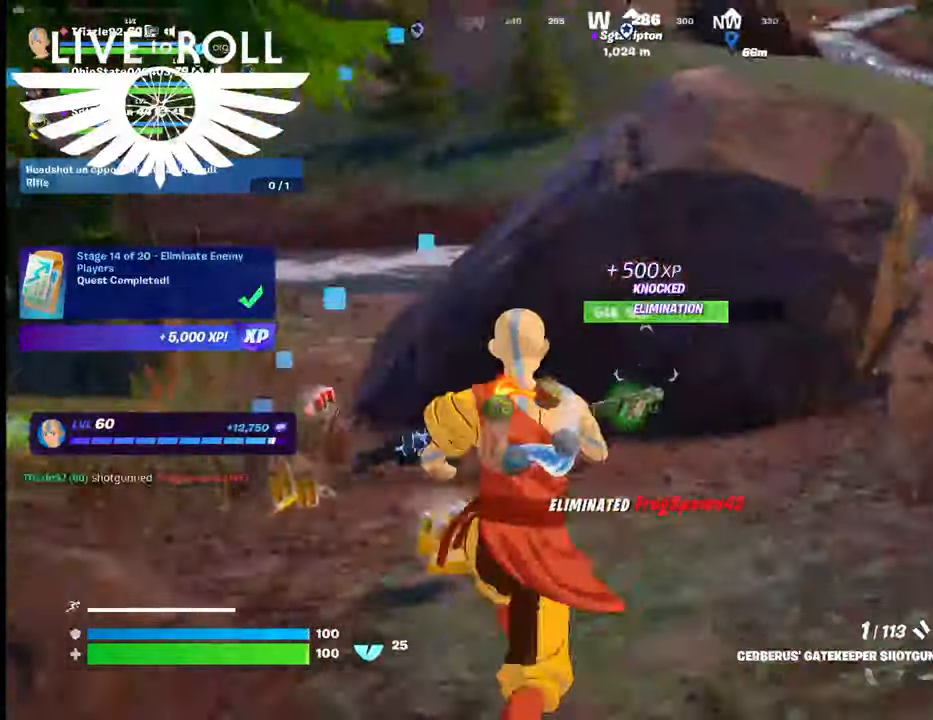
{"buttons": [], "left_stick": "up-left", "right_stick": "right", "events": []}
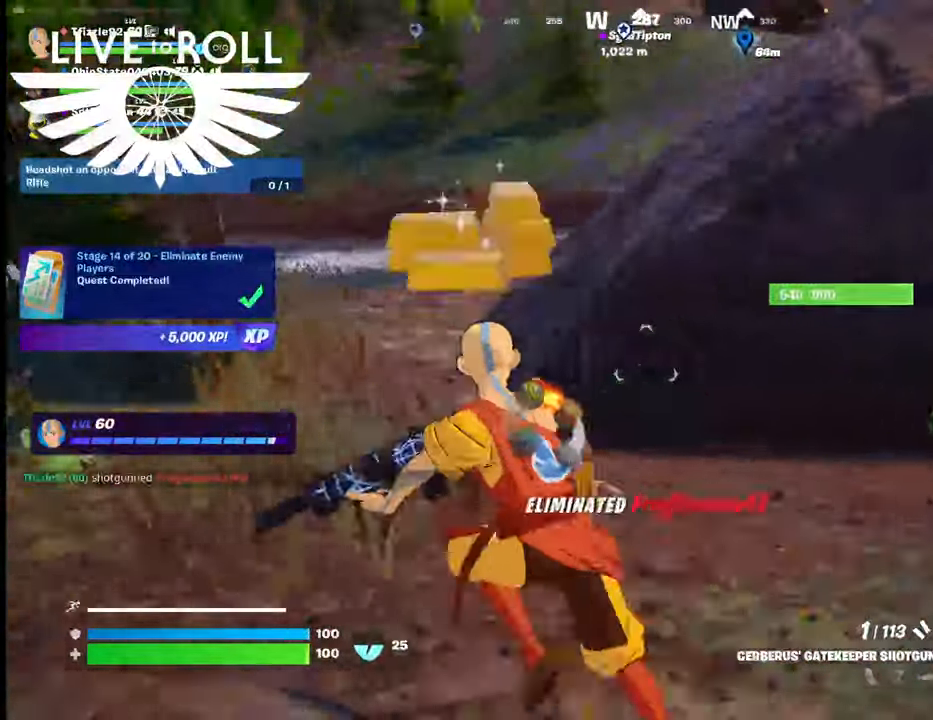
{"buttons": [], "left_stick": "up", "right_stick": "right", "events": [[500, "left_stick", "up"]]}
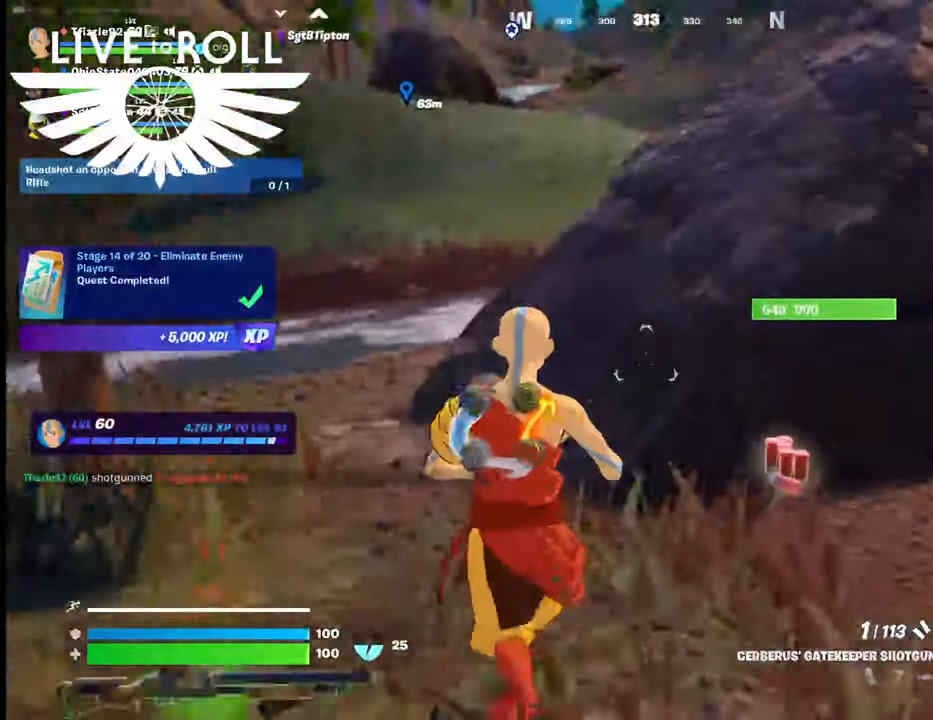
{"buttons": [], "left_stick": "center", "right_stick": "right", "events": [[300, "left_stick", "center"]]}
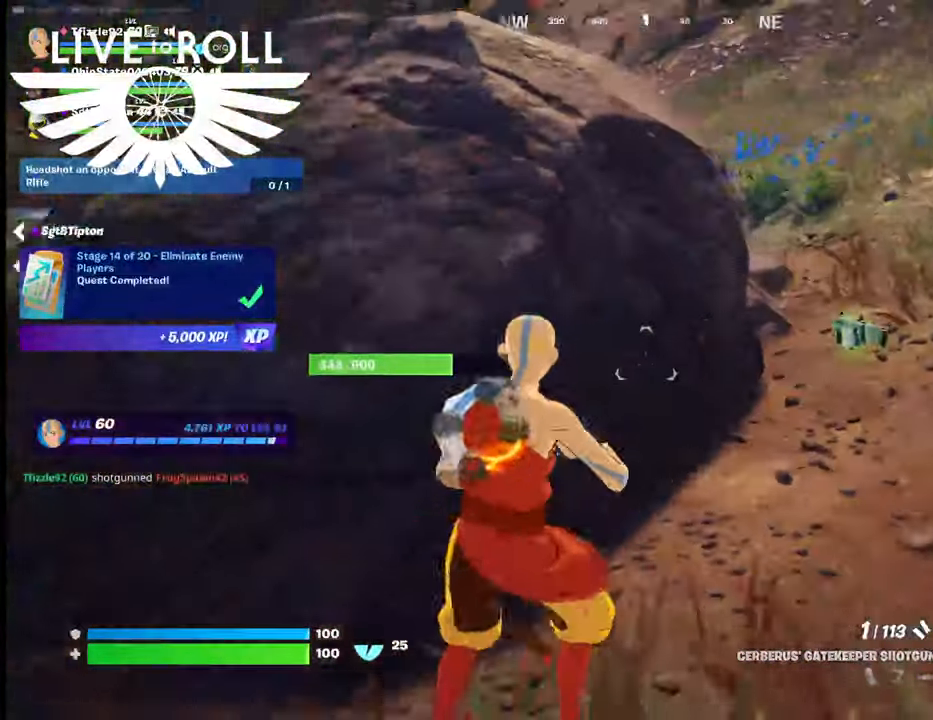
{"buttons": [], "left_stick": "up", "right_stick": "right", "events": [[100, "left_stick", "up"]]}
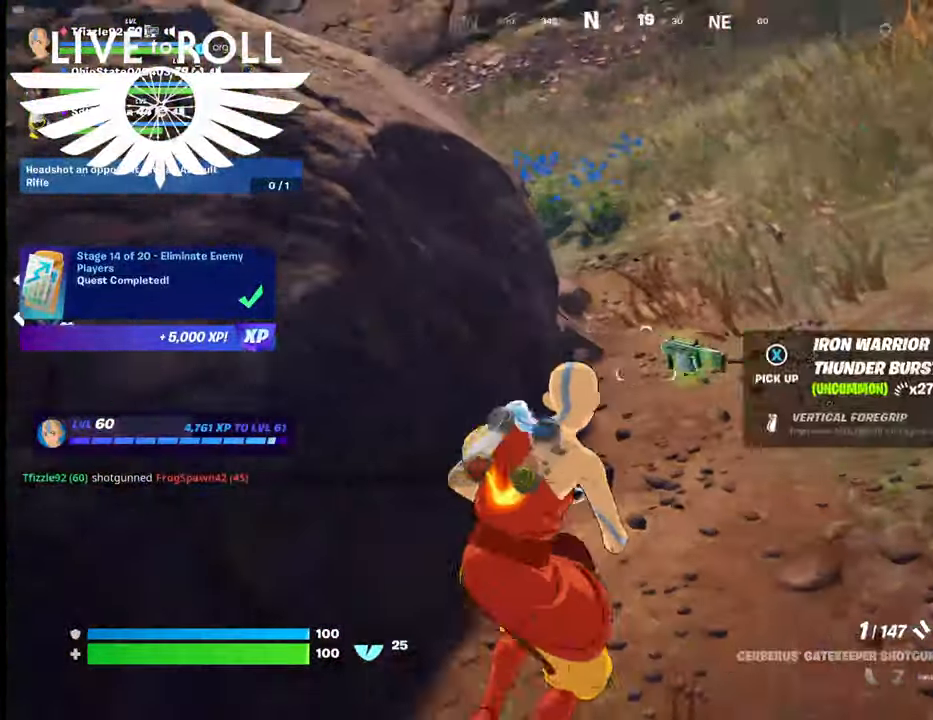
{"buttons": [], "left_stick": "up-left", "right_stick": "right", "events": [[500, "left_stick", "up-left"]]}
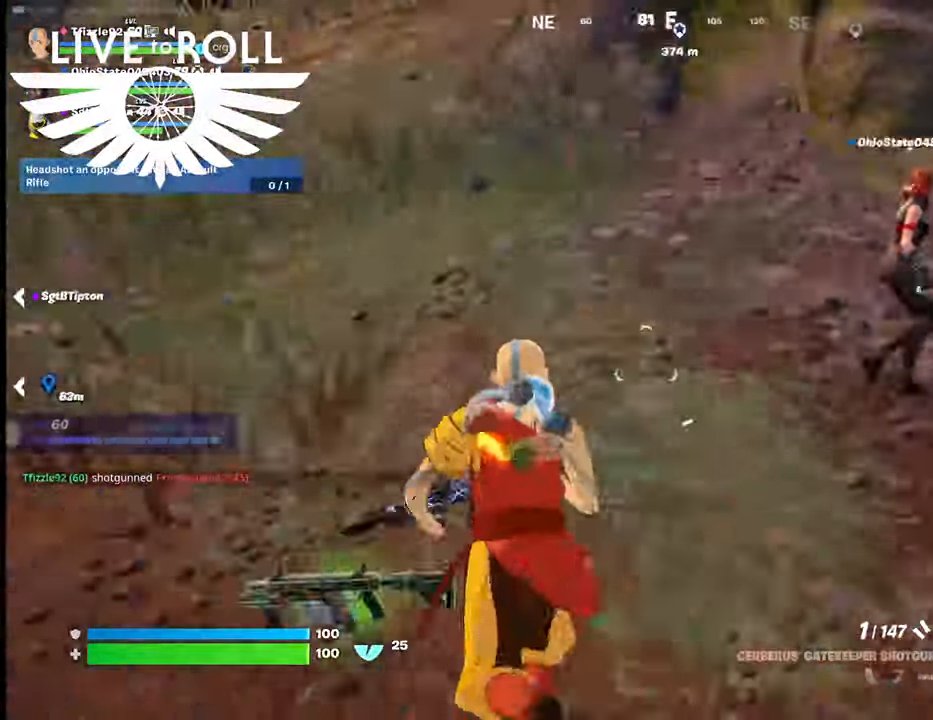
{"buttons": [], "left_stick": "up-left", "right_stick": "center", "events": [[134, "right_stick", "center"], [367, "X", "down"], [500, "X", "up"]]}
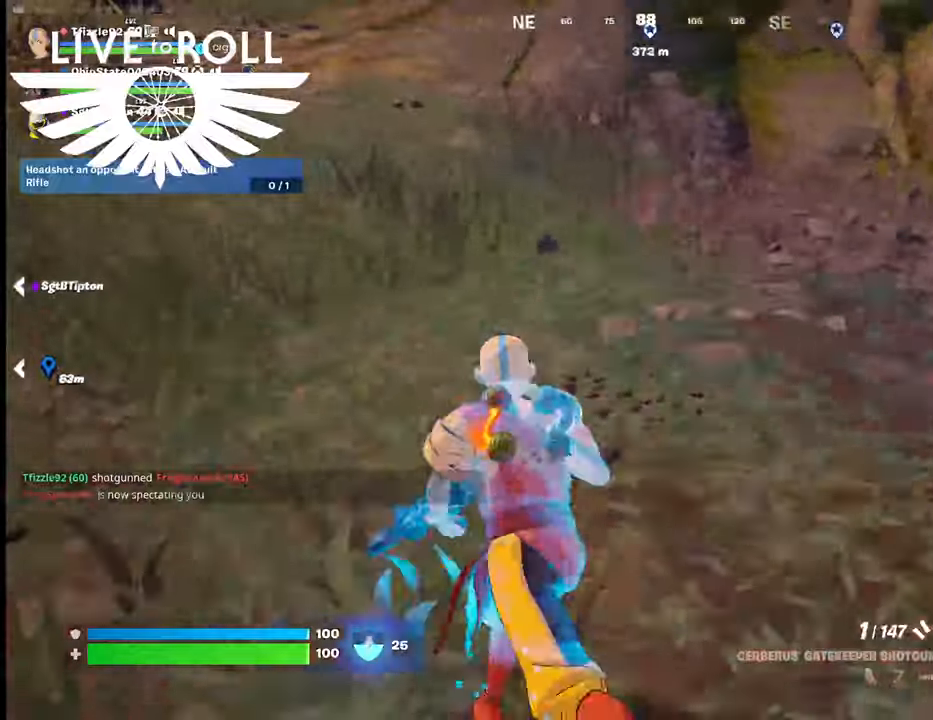
{"buttons": [], "left_stick": "up-left", "right_stick": "left", "events": [[267, "right_stick", "left"]]}
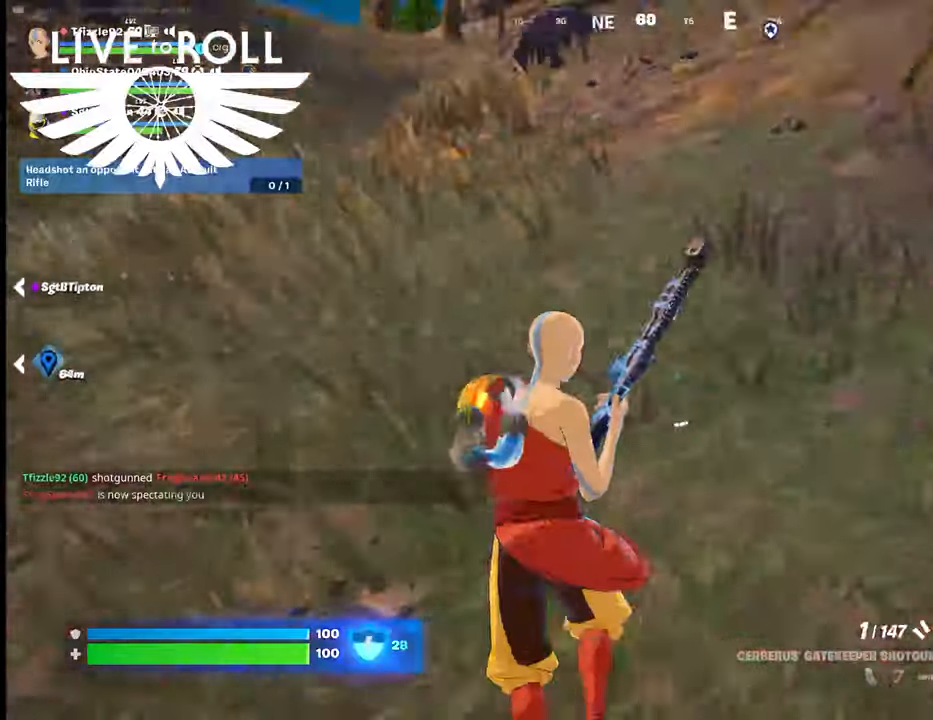
{"buttons": [], "left_stick": "up", "right_stick": "center", "events": [[167, "left_stick", "up"], [500, "right_stick", "center"]]}
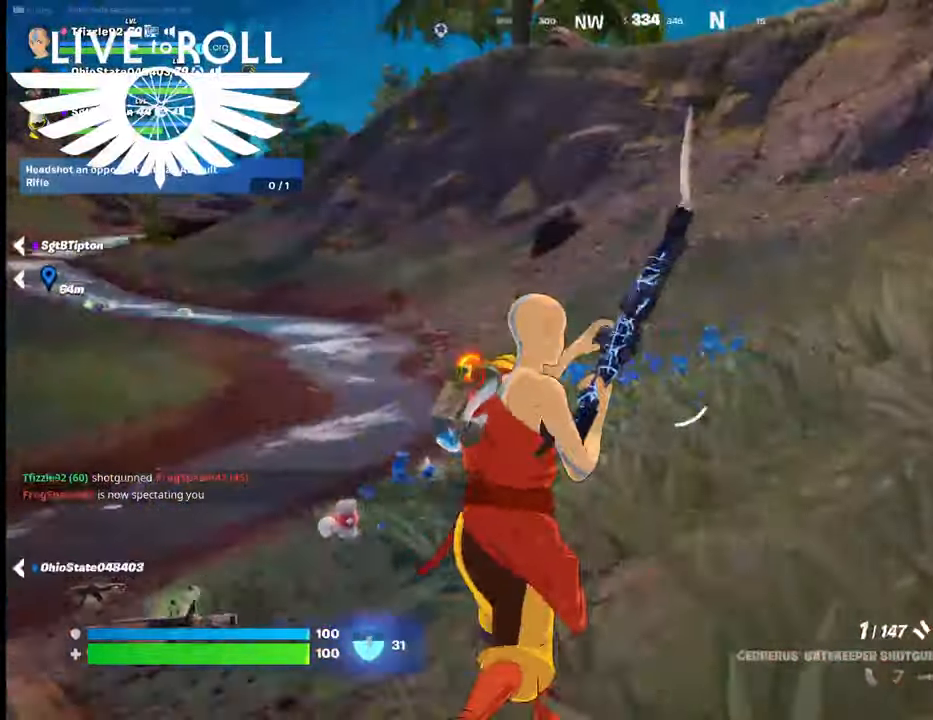
{"buttons": [], "left_stick": "up", "right_stick": "left", "events": [[234, "right_stick", "left"]]}
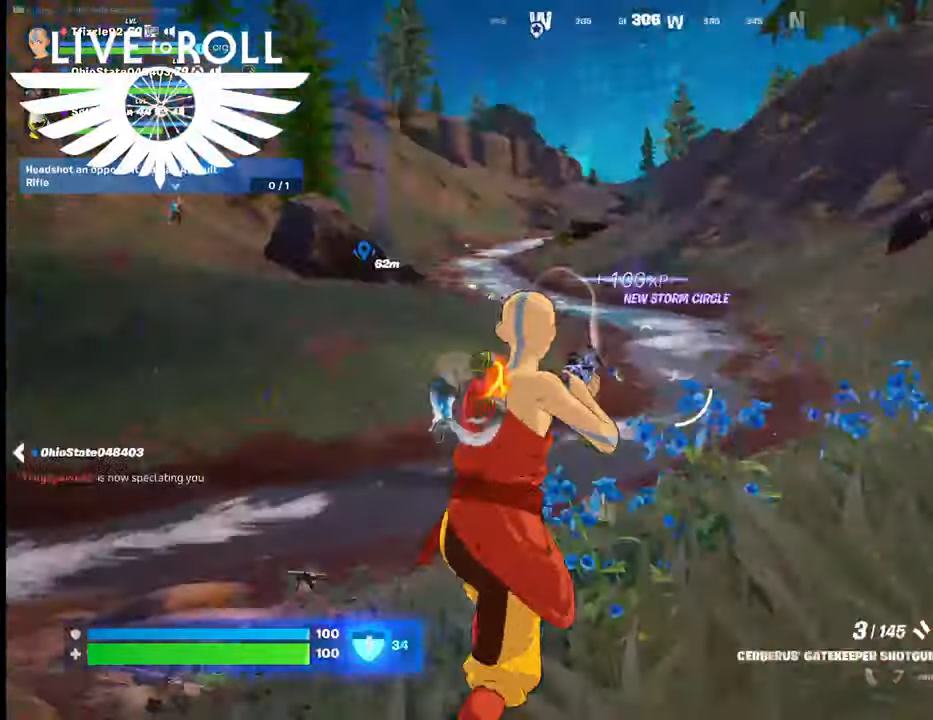
{"buttons": [], "left_stick": "up", "right_stick": "center", "events": [[234, "right_stick", "center"]]}
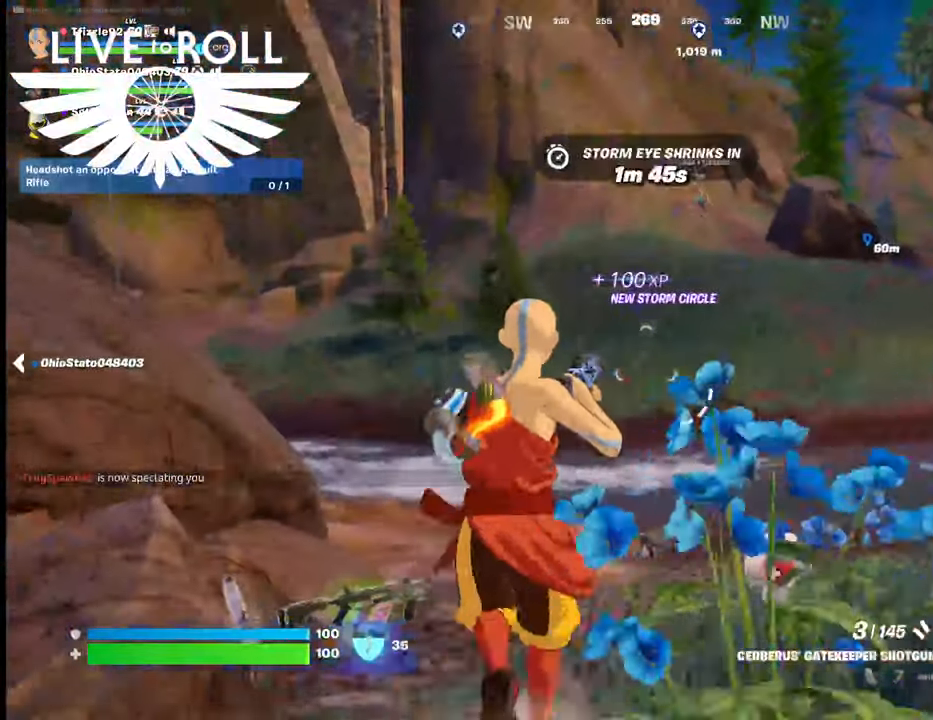
{"buttons": [], "left_stick": "center", "right_stick": "center", "events": [[100, "left_stick", "center"]]}
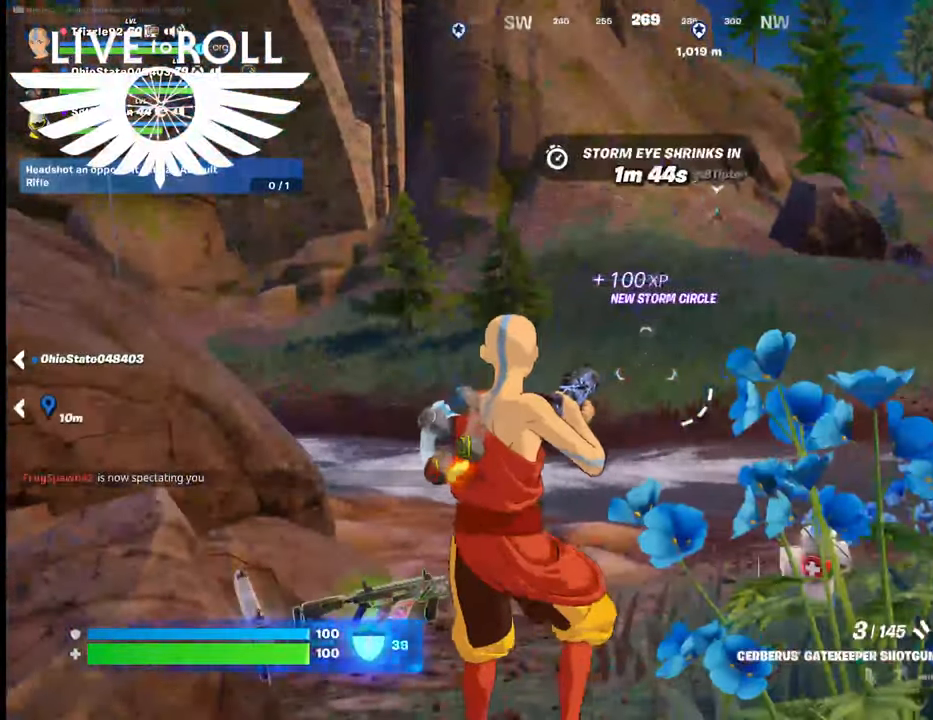
{"buttons": [], "left_stick": "center", "right_stick": "center", "events": []}
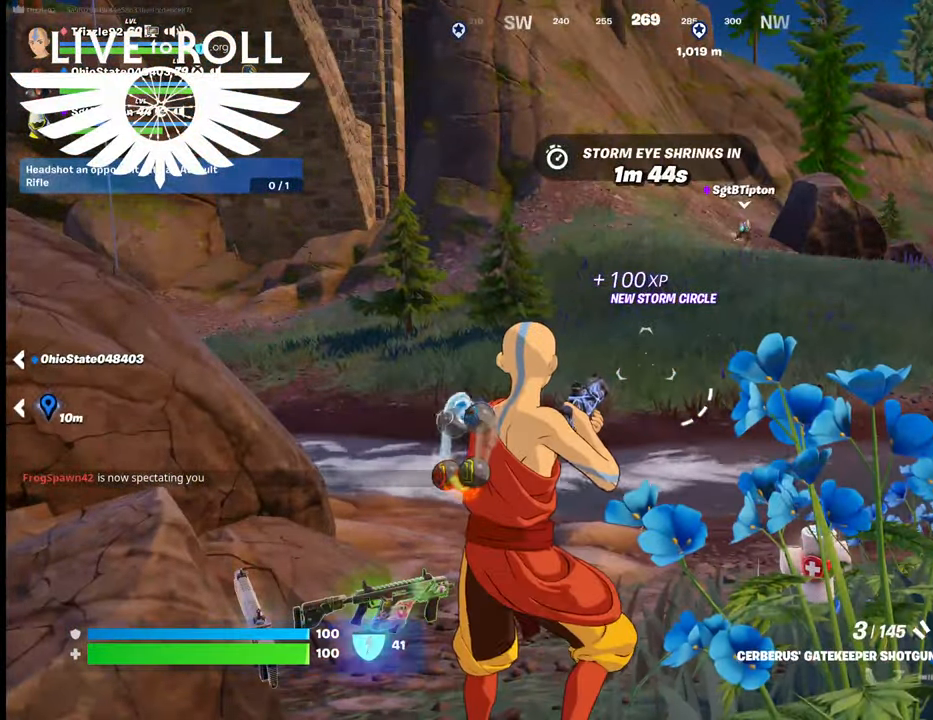
{"buttons": [], "left_stick": "down", "right_stick": "center", "events": [[367, "left_stick", "down"]]}
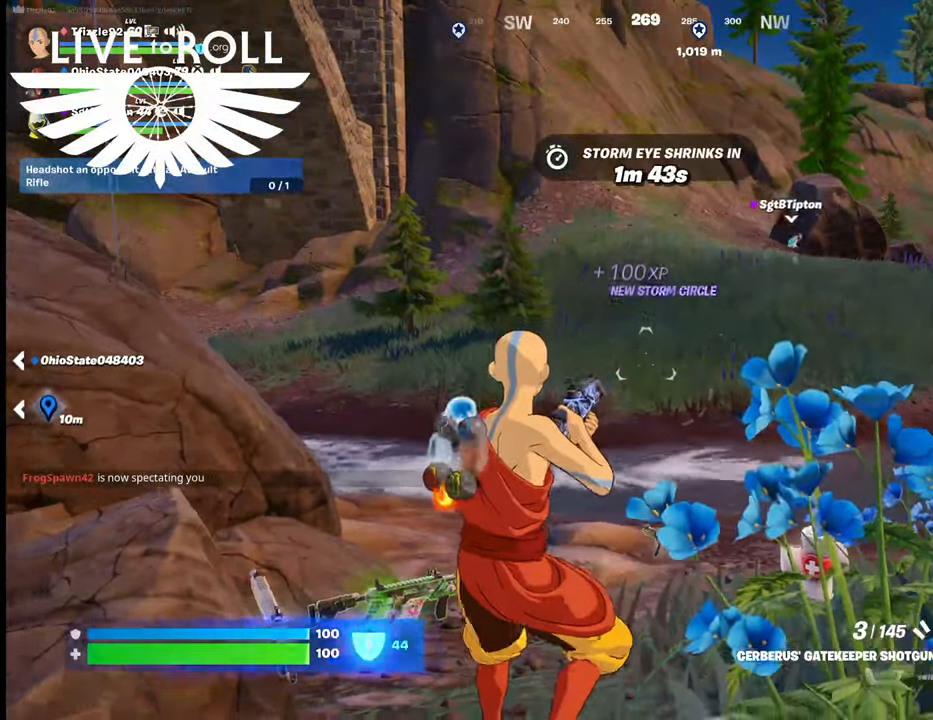
{"buttons": [], "left_stick": "down", "right_stick": "center", "events": []}
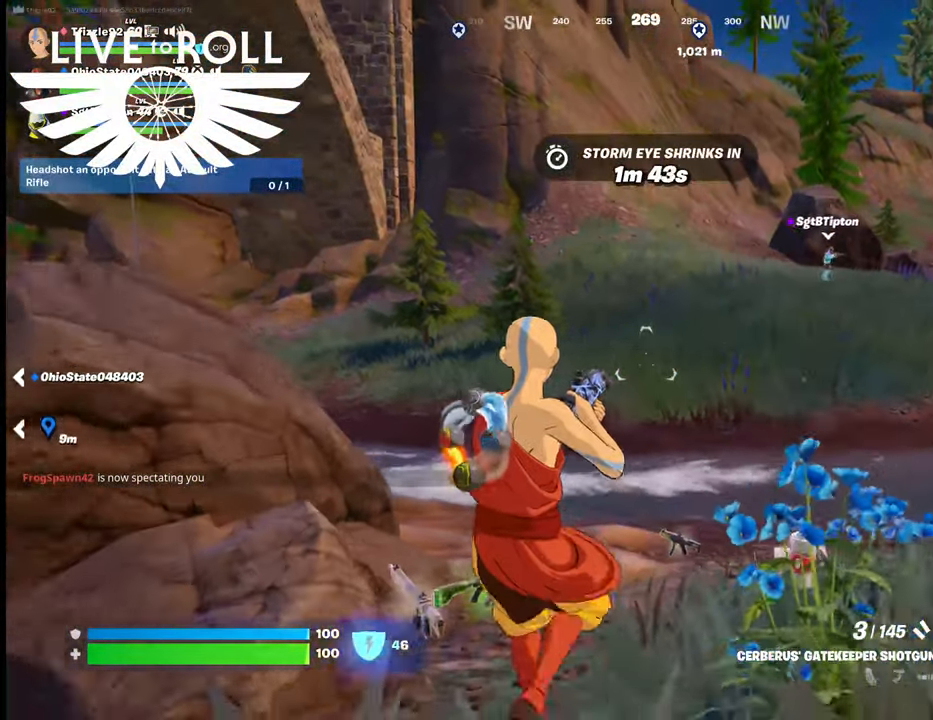
{"buttons": [], "left_stick": "center", "right_stick": "center", "events": [[434, "left_stick", "center"]]}
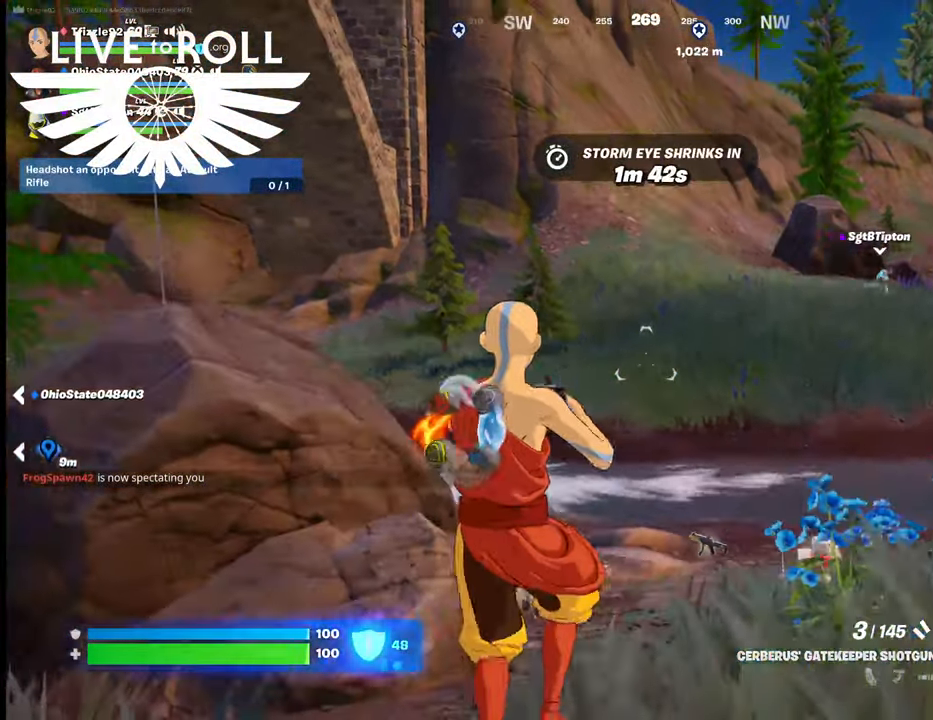
{"buttons": [], "left_stick": "center", "right_stick": "center", "events": []}
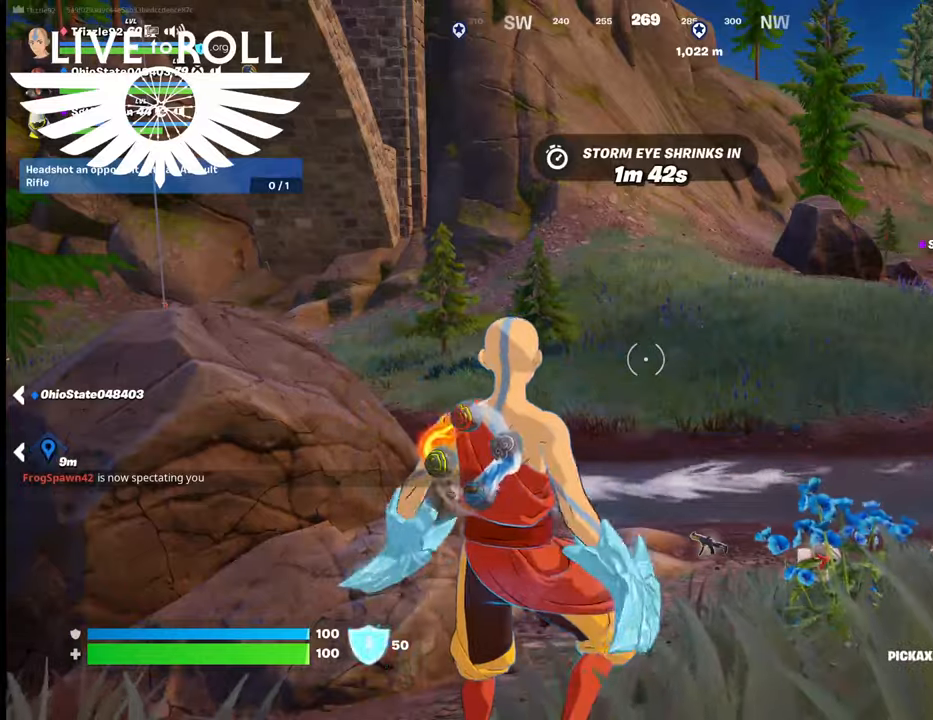
{"buttons": [], "left_stick": "up-right", "right_stick": "center", "events": [[267, "left_stick", "right"], [334, "left_stick", "up-right"]]}
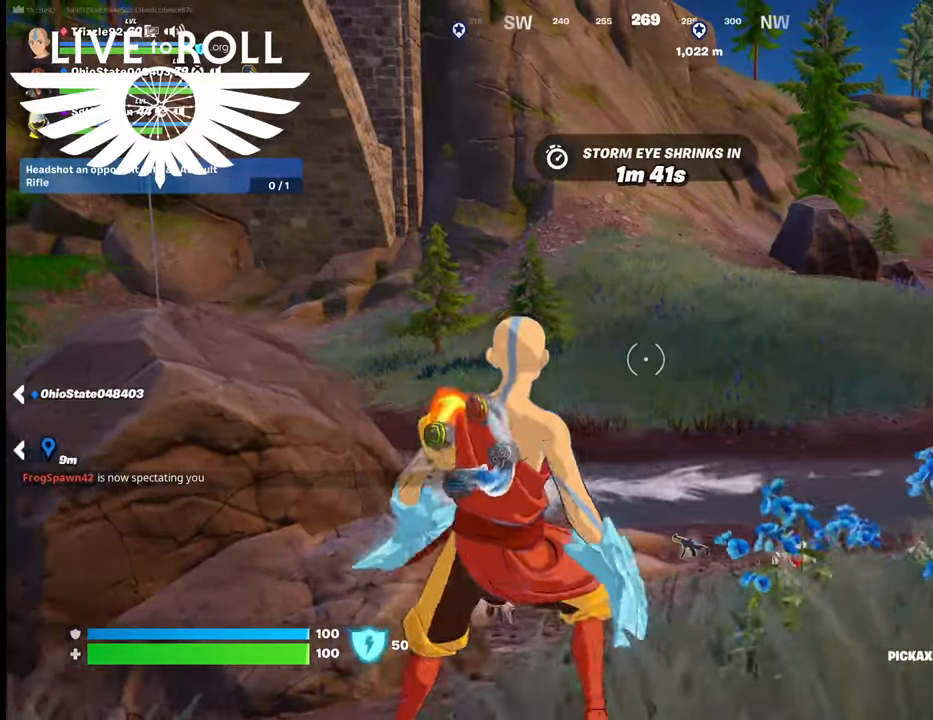
{"buttons": [], "left_stick": "up-right", "right_stick": "right", "events": [[67, "right_stick", "right"]]}
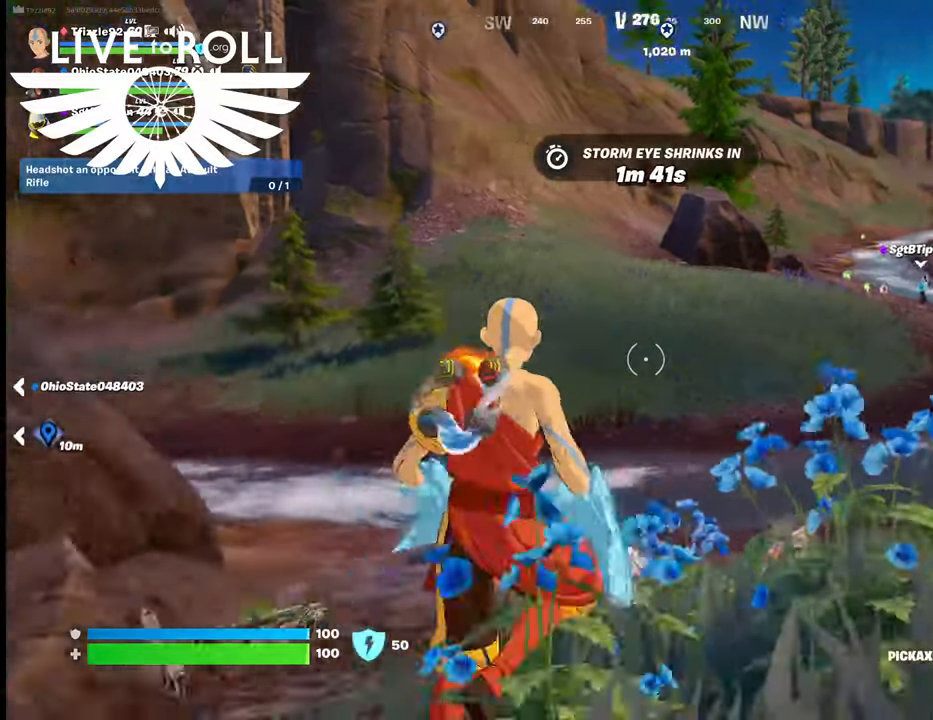
{"buttons": [], "left_stick": "up-right", "right_stick": "right", "events": []}
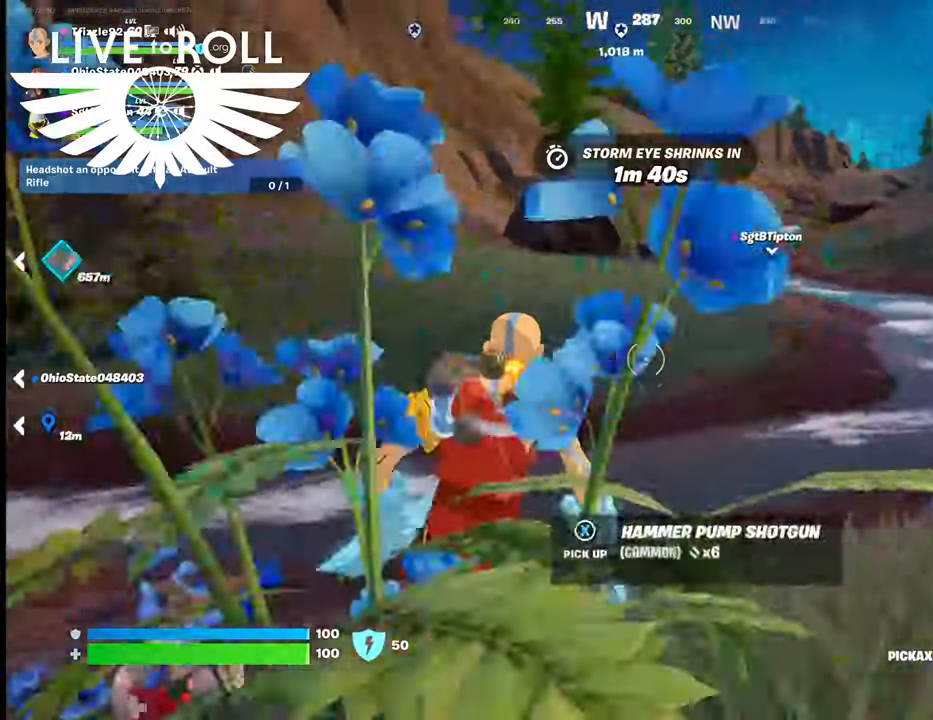
{"buttons": [], "left_stick": "up-right", "right_stick": "center", "events": [[34, "right_stick", "center"]]}
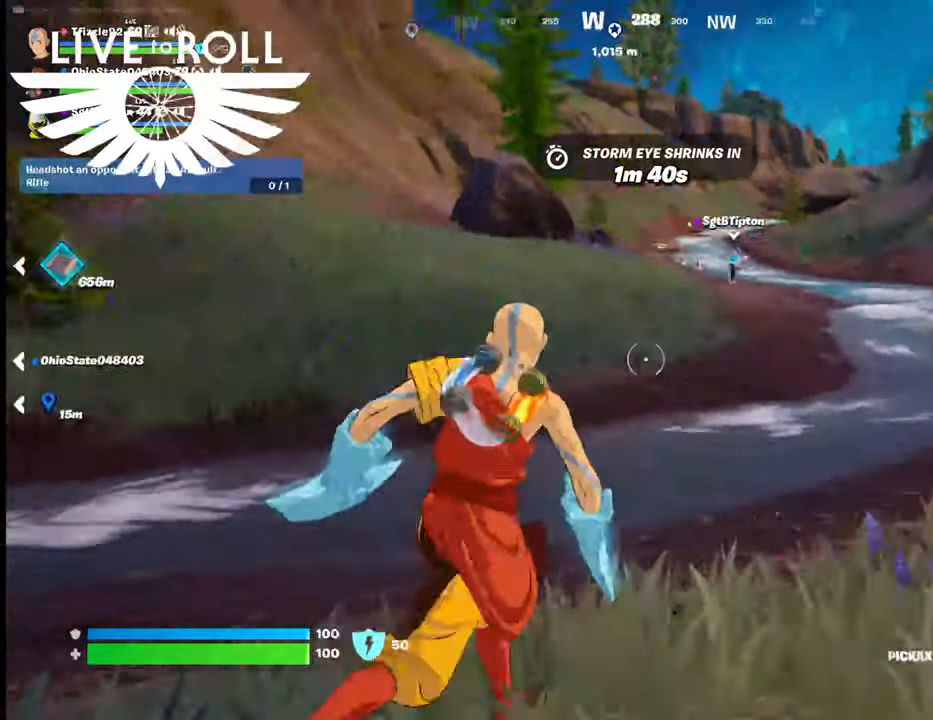
{"buttons": [], "left_stick": "up-right", "right_stick": "center", "events": [[167, "R1", "down"], [267, "R1", "up"]]}